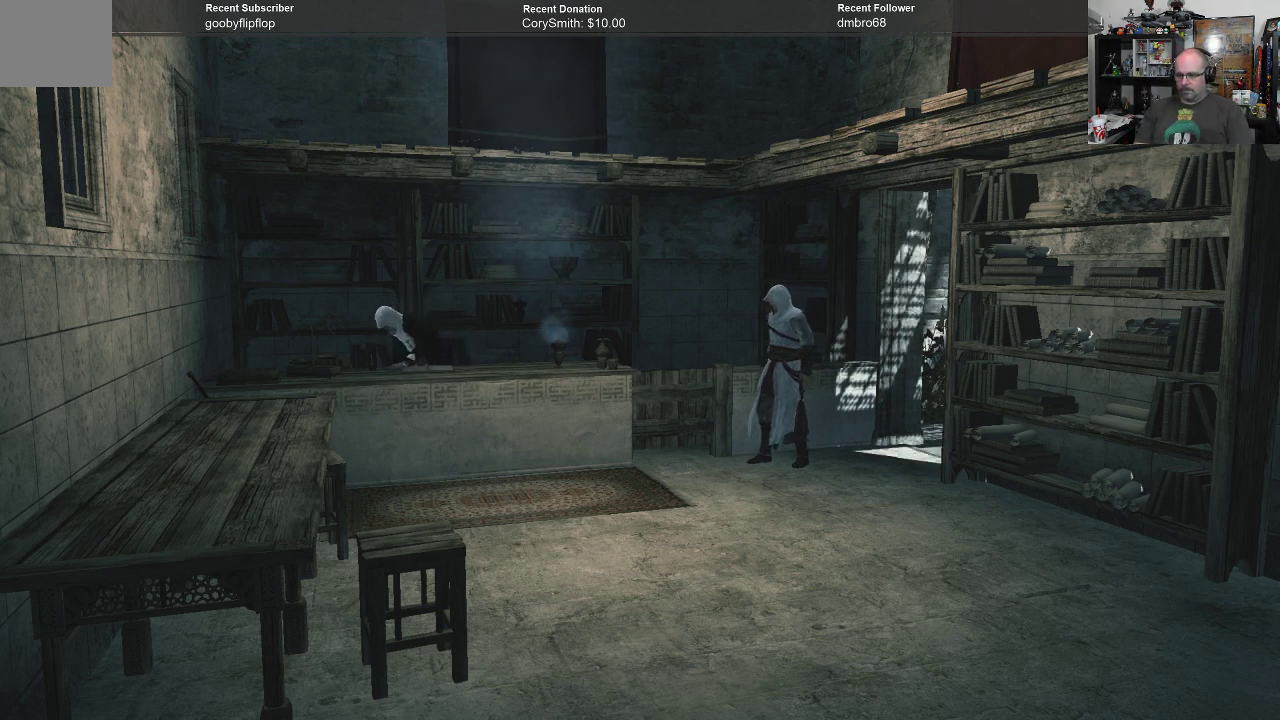
Gameplay with a controller (Xbox layout); each line is a JSON object with the inputs held at the frame after it. "events" lists button and stick changes between this image and that frame as [ms after this image, input, new state], when the widget could be followed in between.
{"buttons": [], "left_stick": "down-left", "right_stick": "center", "events": [[467, "left_stick", "down-left"]]}
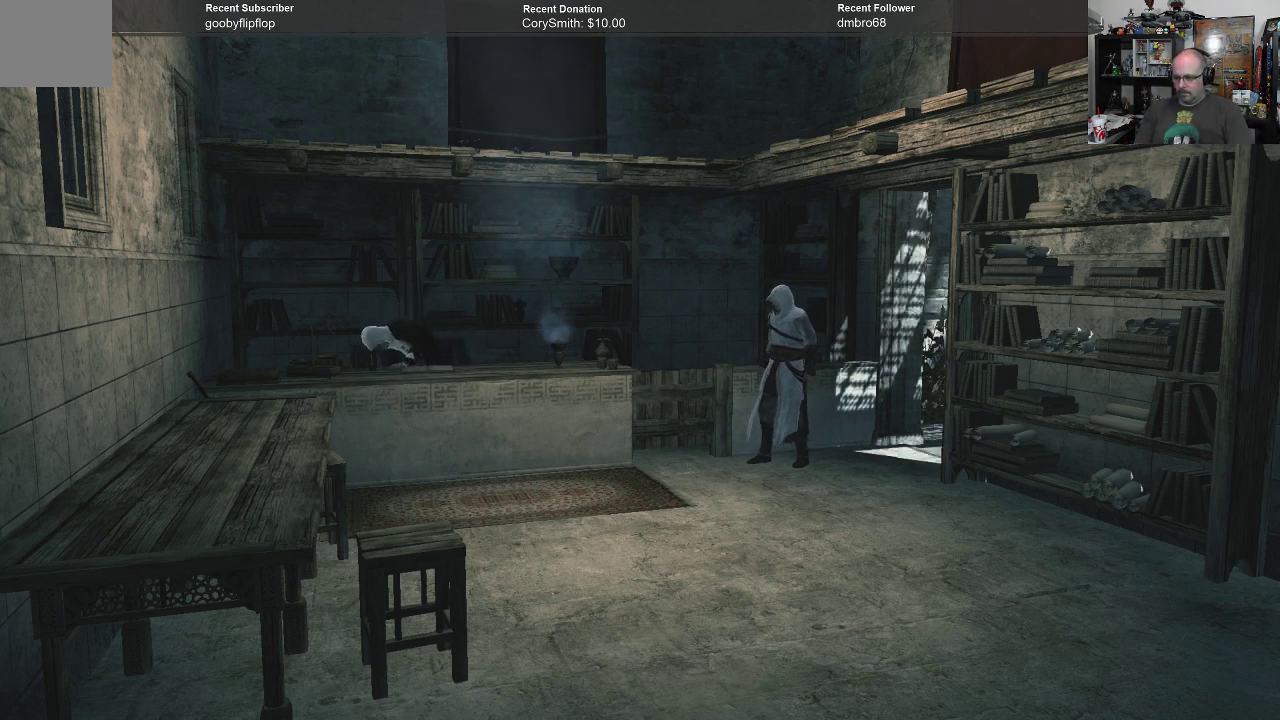
{"buttons": [], "left_stick": "down-left", "right_stick": "center", "events": []}
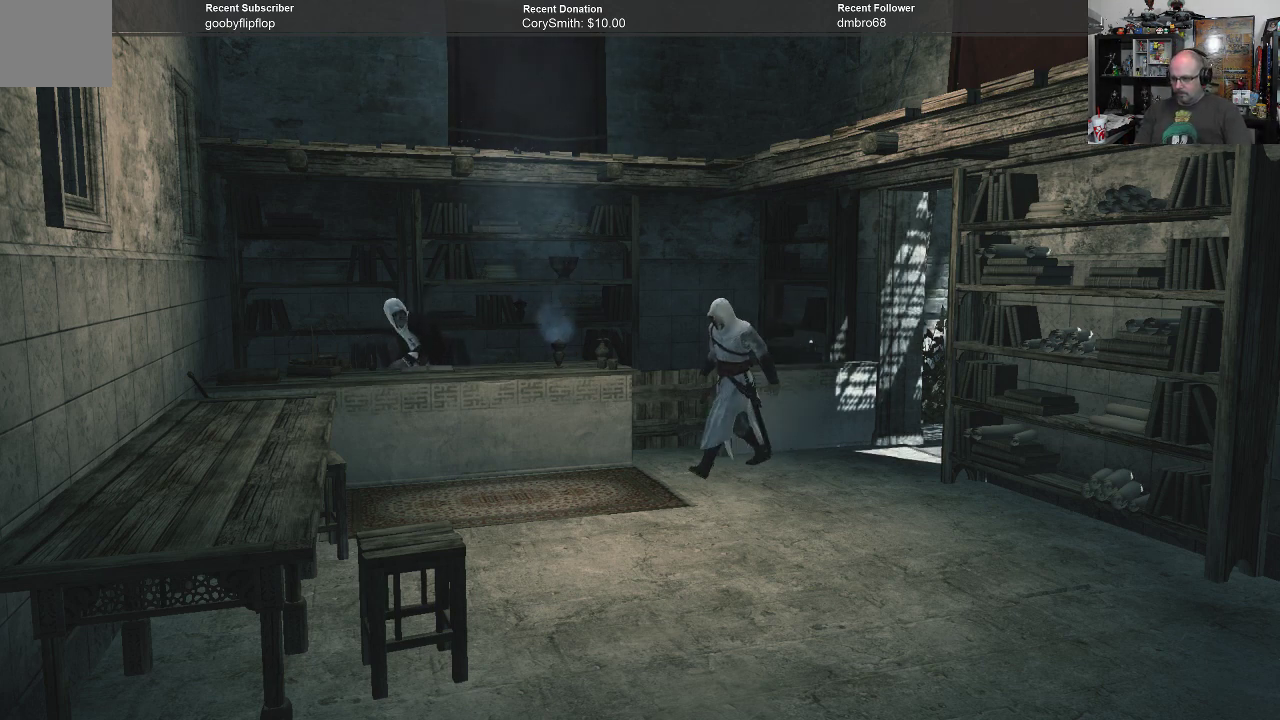
{"buttons": [], "left_stick": "down-left", "right_stick": "center", "events": []}
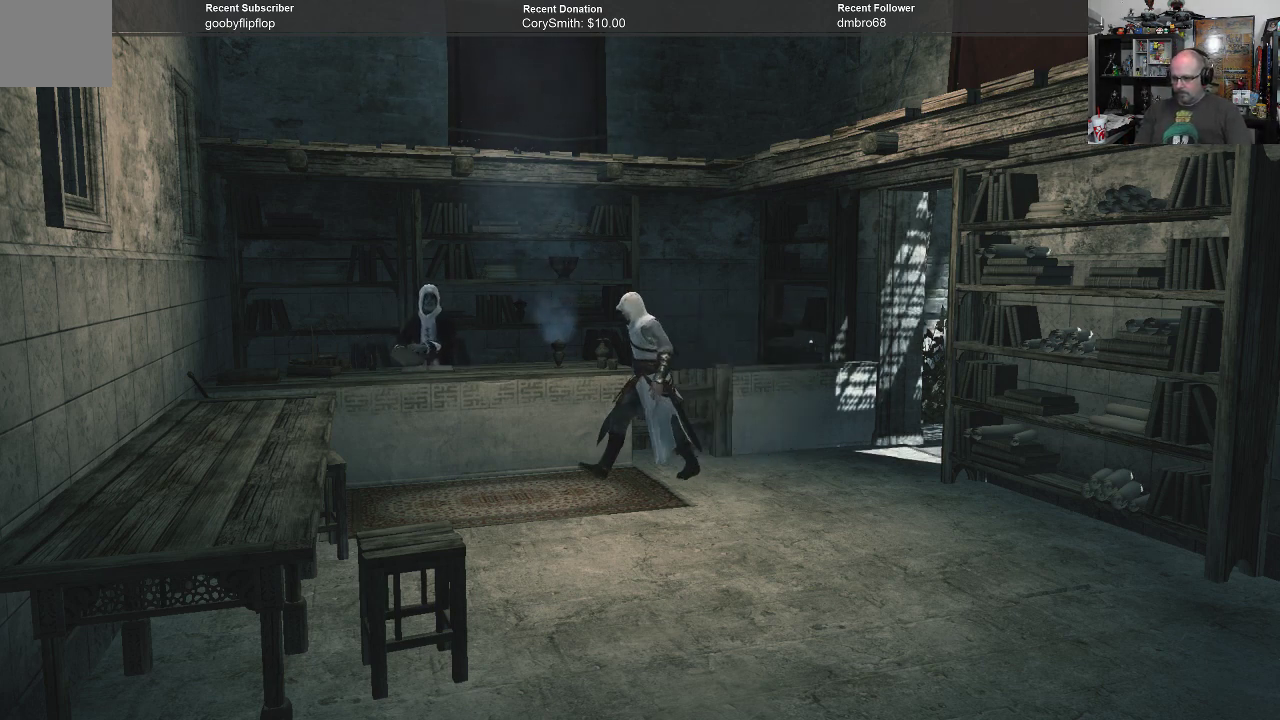
{"buttons": [], "left_stick": "left", "right_stick": "center", "events": [[200, "left_stick", "left"]]}
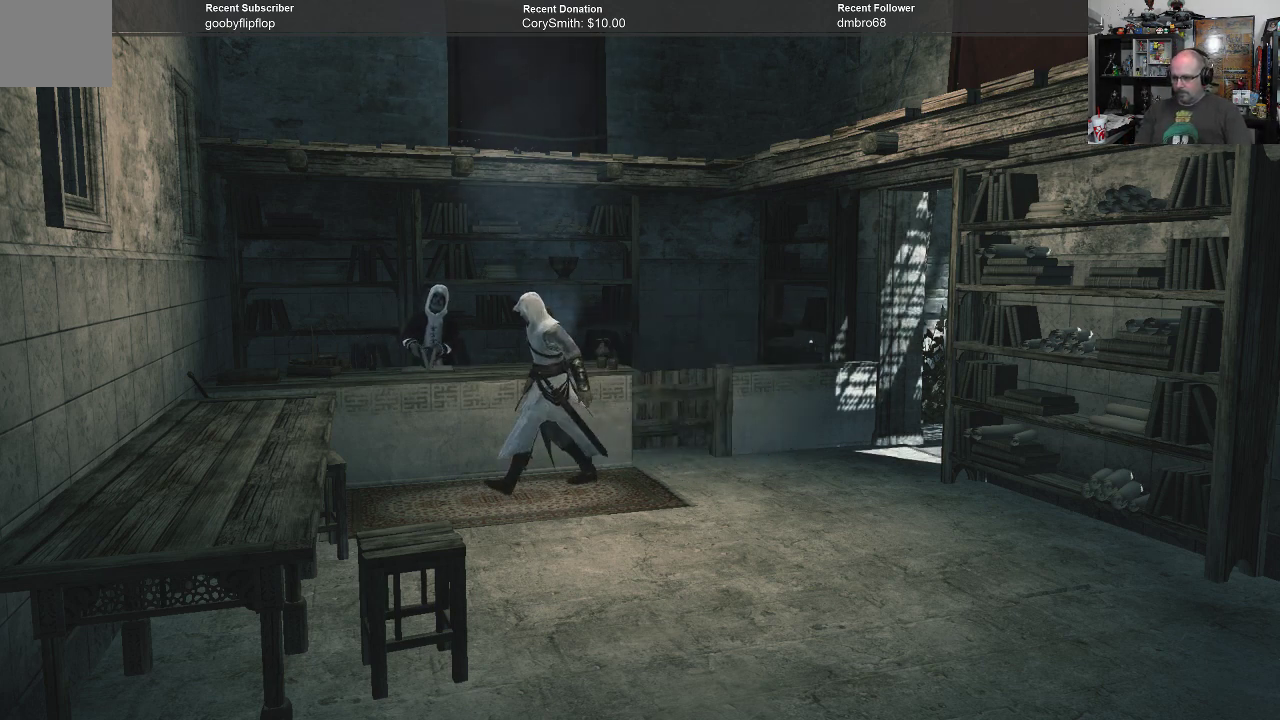
{"buttons": [], "left_stick": "up-left", "right_stick": "center", "events": [[233, "left_stick", "up-left"]]}
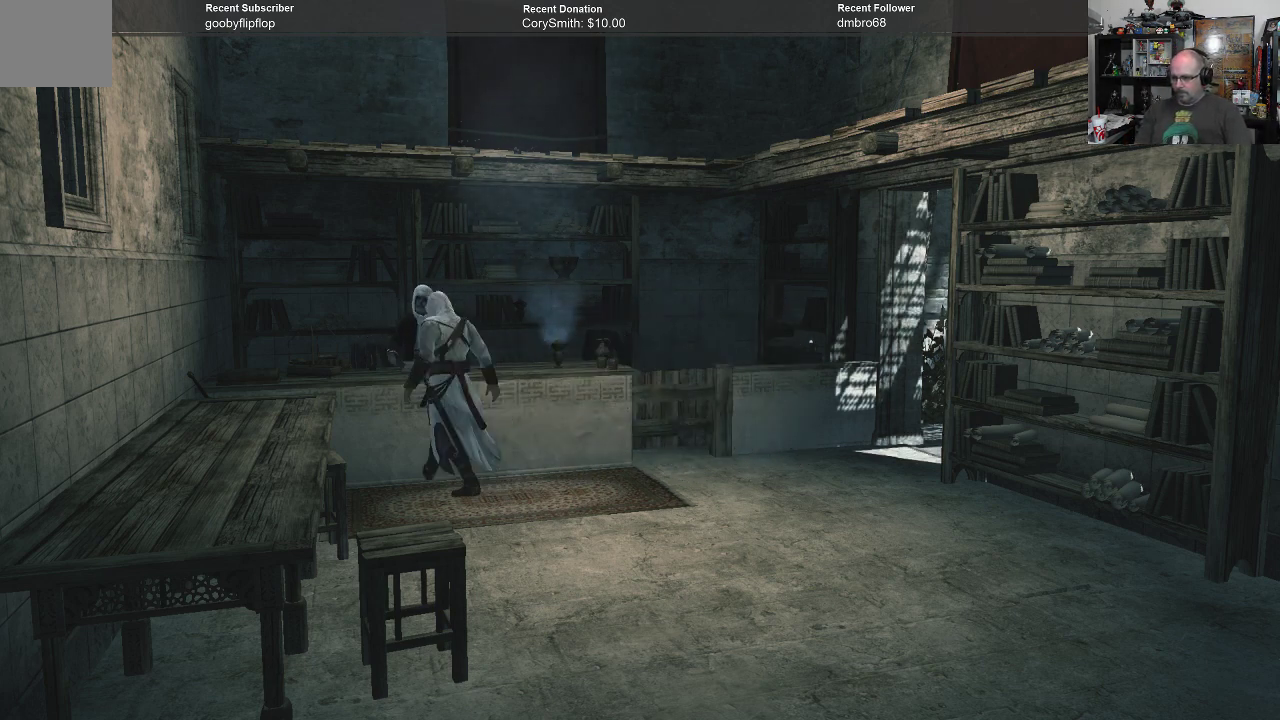
{"buttons": [], "left_stick": "center", "right_stick": "center", "events": [[33, "left_stick", "center"]]}
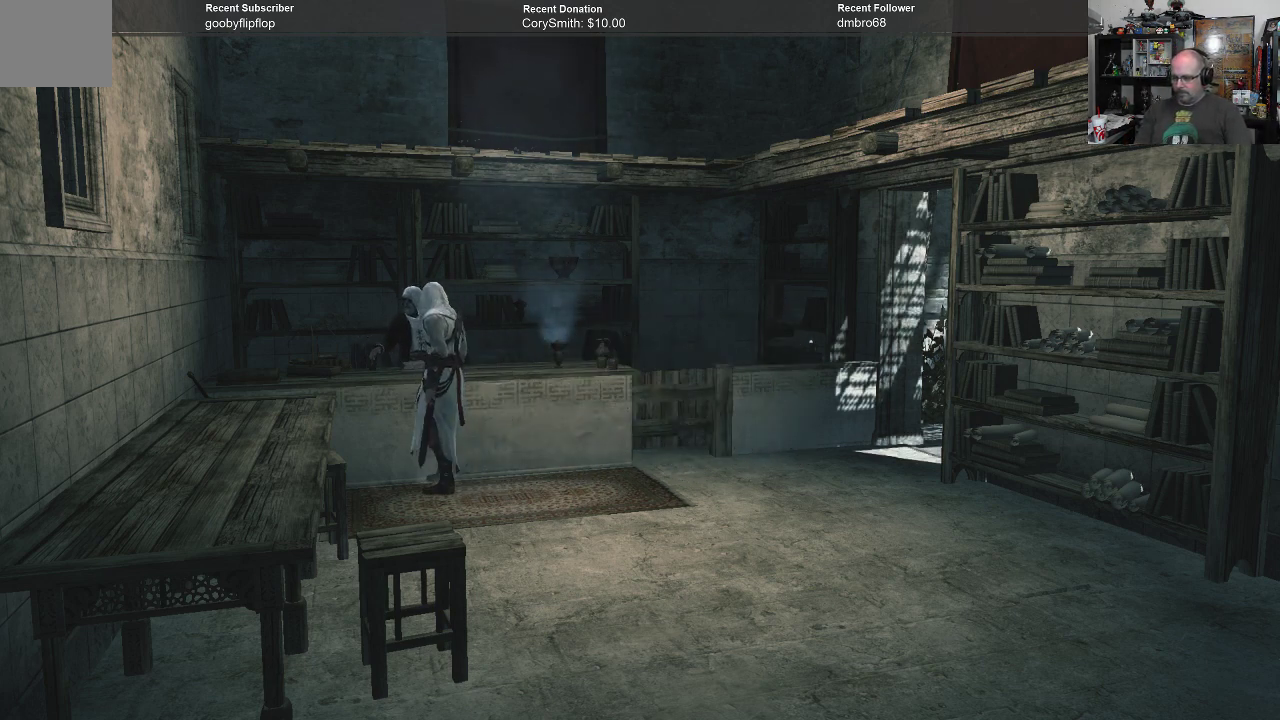
{"buttons": [], "left_stick": "center", "right_stick": "center", "events": [[100, "left_stick", "up"], [233, "left_stick", "center"]]}
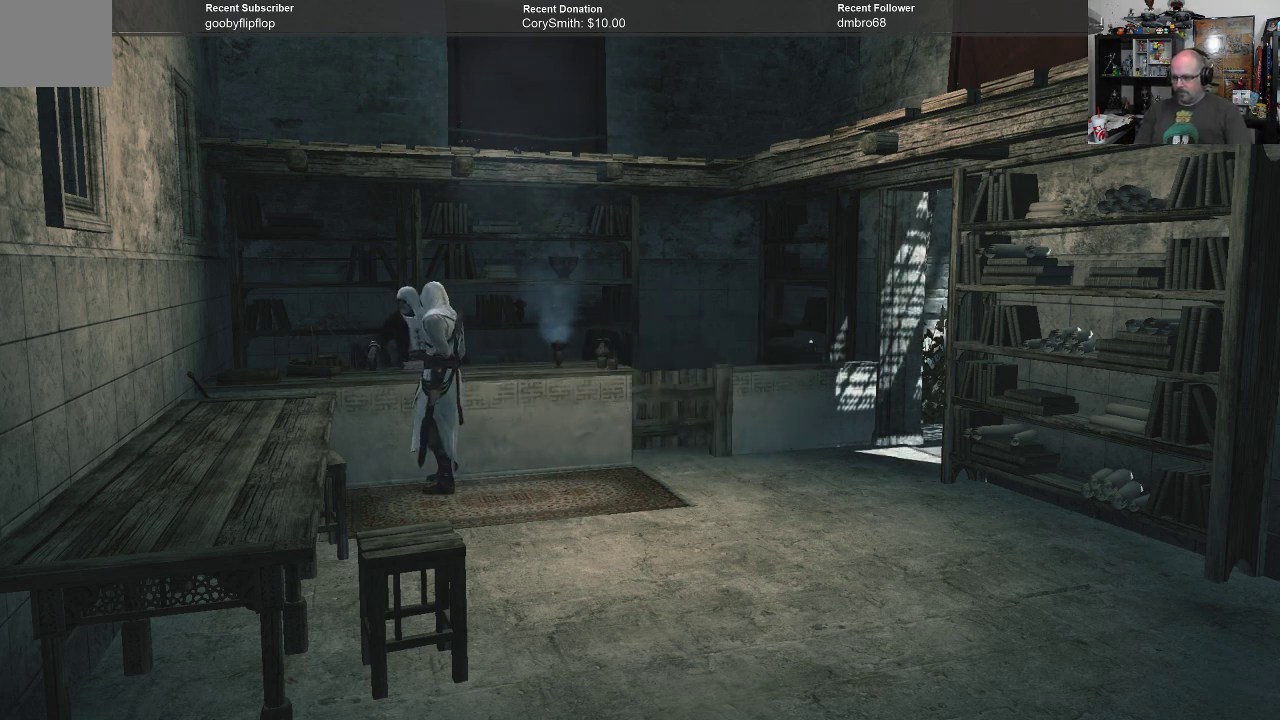
{"buttons": [], "left_stick": "center", "right_stick": "center", "events": [[100, "left_stick", "up"], [333, "left_stick", "center"]]}